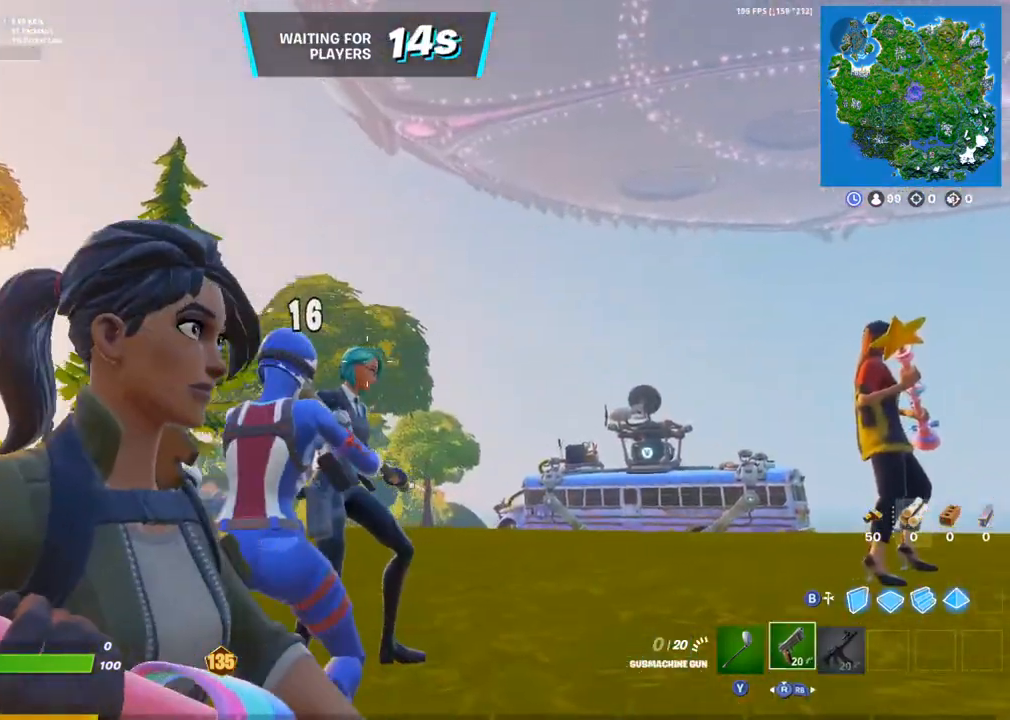
Gameplay with a controller (PlayStation layout); each line is a JSON object with the inputs held at the frame after it. "events" lists button and stick changes between this image and that frame as [ms after this image, input, new state], when the widget could be followed in between.
{"buttons": [], "left_stick": "up-right", "right_stick": "center", "events": [[50, "R3", "up"], [67, "right_stick", "down-right"], [100, "left_stick", "up-right"], [183, "right_stick", "center"], [250, "R1", "down"], [300, "right_stick", "left"], [367, "R1", "up"], [433, "right_stick", "center"]]}
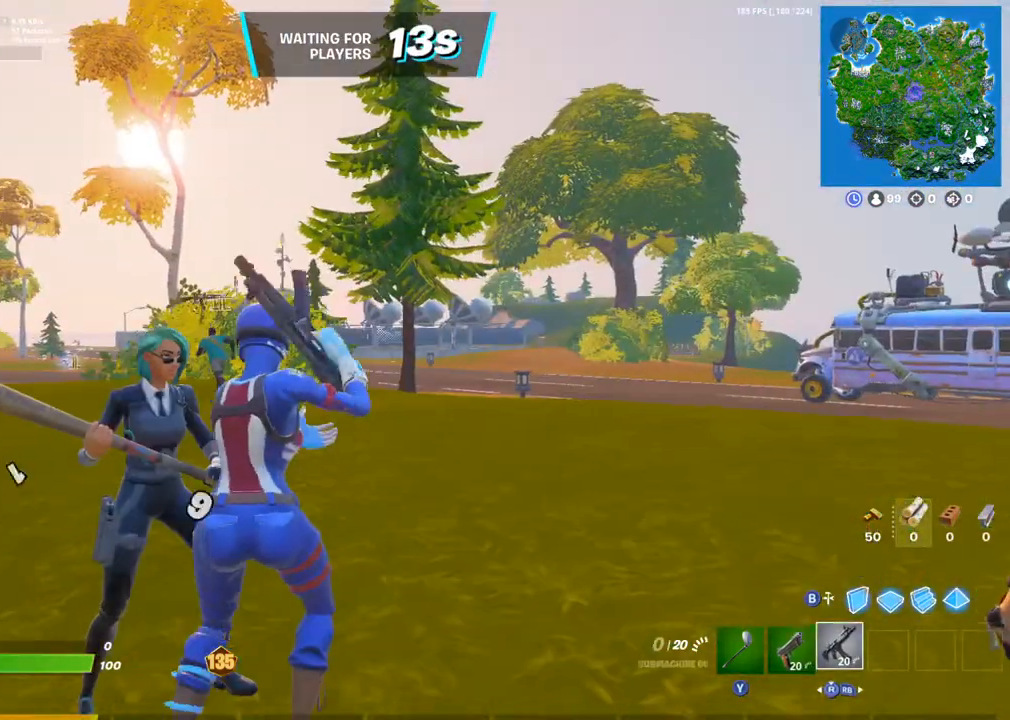
{"buttons": ["TOUCHPAD"], "left_stick": "up", "right_stick": "center", "events": [[33, "SQUARE", "down"], [100, "SQUARE", "up"], [150, "SQUARE", "down"], [250, "SQUARE", "up"], [333, "CROSS", "down"], [367, "left_stick", "up"], [433, "CROSS", "up"], [450, "TOUCHPAD", "down"]]}
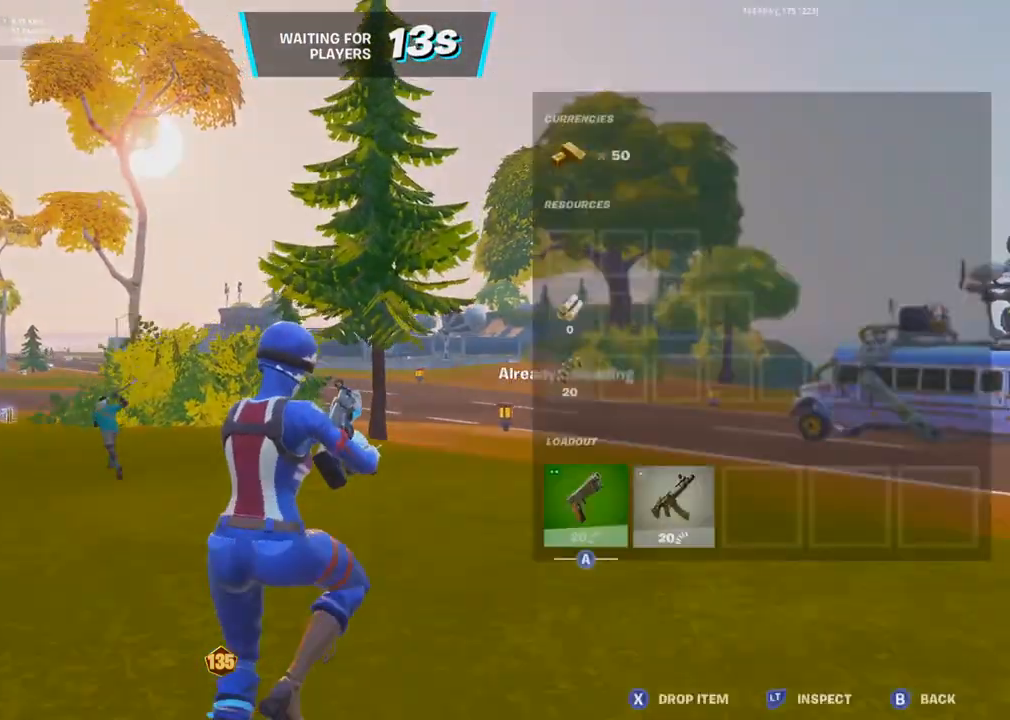
{"buttons": ["SQUARE", "DPAD_RIGHT"], "left_stick": "up", "right_stick": "center"}
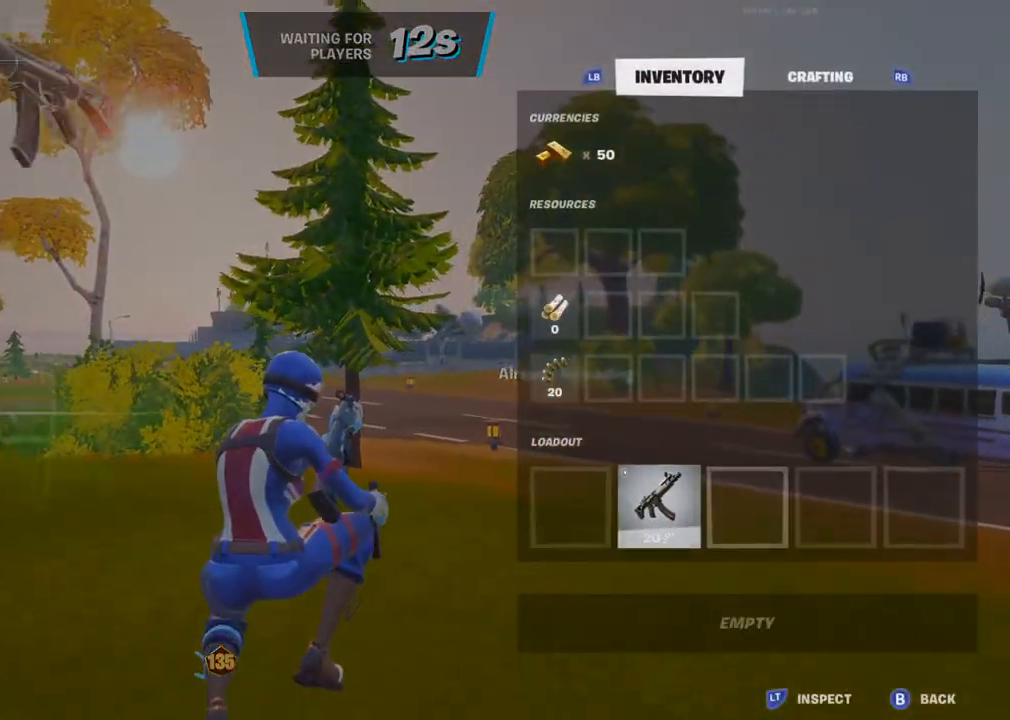
{"buttons": [], "left_stick": "up", "right_stick": "center", "events": [[67, "DPAD_RIGHT", "up"], [67, "SQUARE", "up"], [100, "CIRCLE", "down"], [167, "CIRCLE", "up"], [317, "right_stick", "left"], [400, "right_stick", "center"]]}
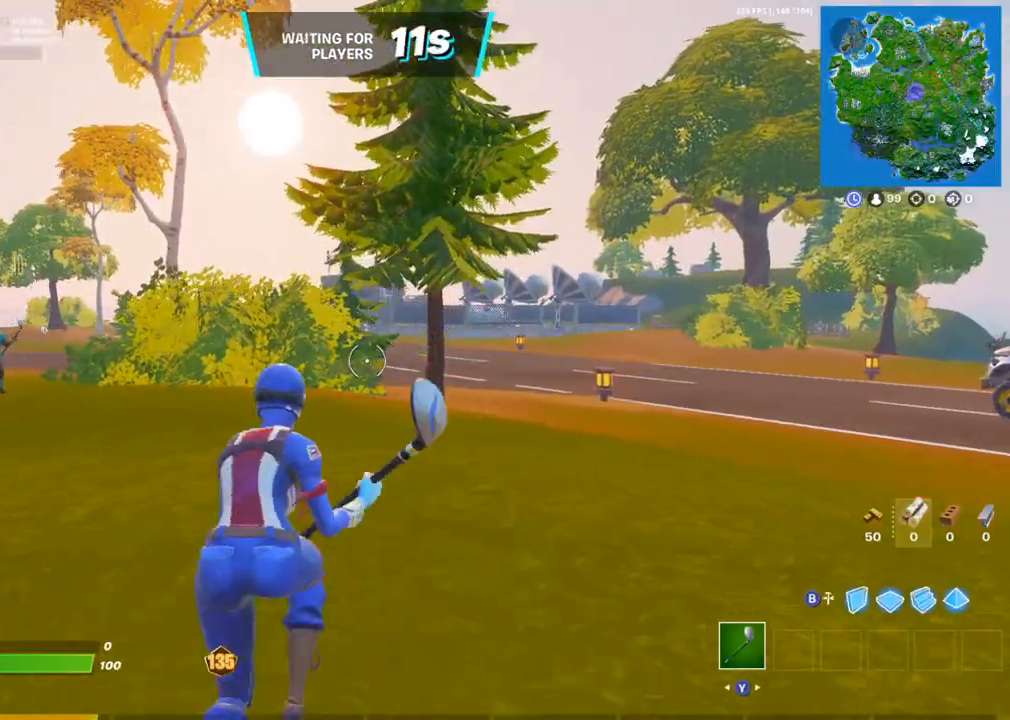
{"buttons": ["CIRCLE"], "left_stick": "up", "right_stick": "center", "events": [[100, "right_stick", "left"], [200, "right_stick", "center"], [350, "CROSS", "down"], [433, "CIRCLE", "down"], [450, "CROSS", "up"]]}
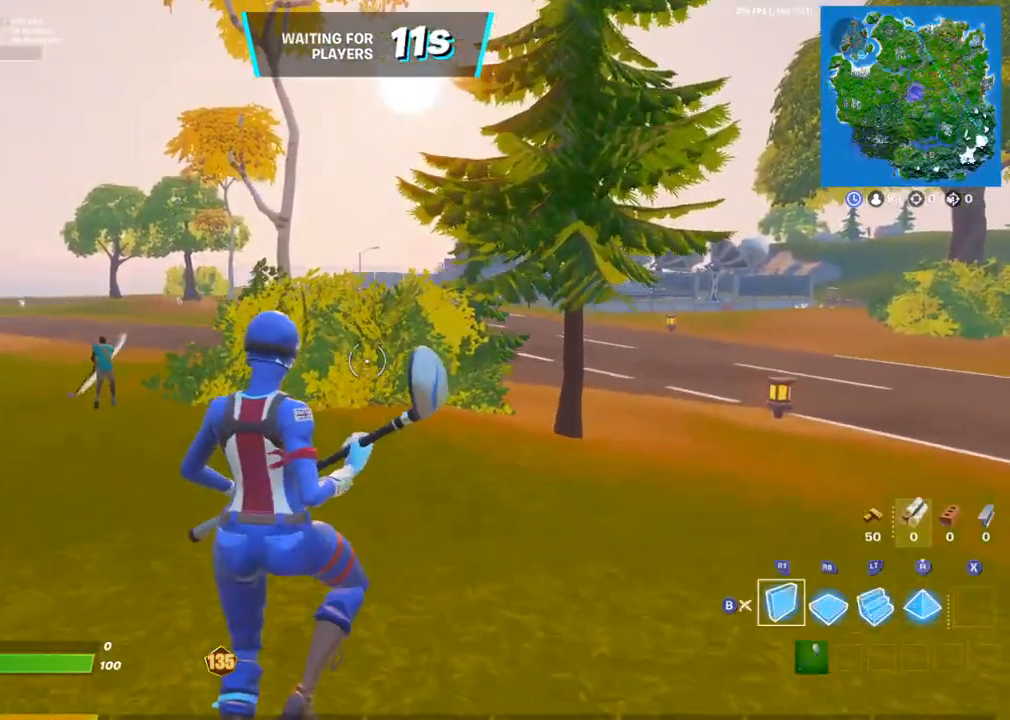
{"buttons": [], "left_stick": "up-right", "right_stick": "center", "events": [[17, "CIRCLE", "up"], [100, "CIRCLE", "down"], [250, "left_stick", "center"], [367, "CIRCLE", "up"], [383, "right_stick", "right"], [433, "left_stick", "up-right"], [483, "right_stick", "center"]]}
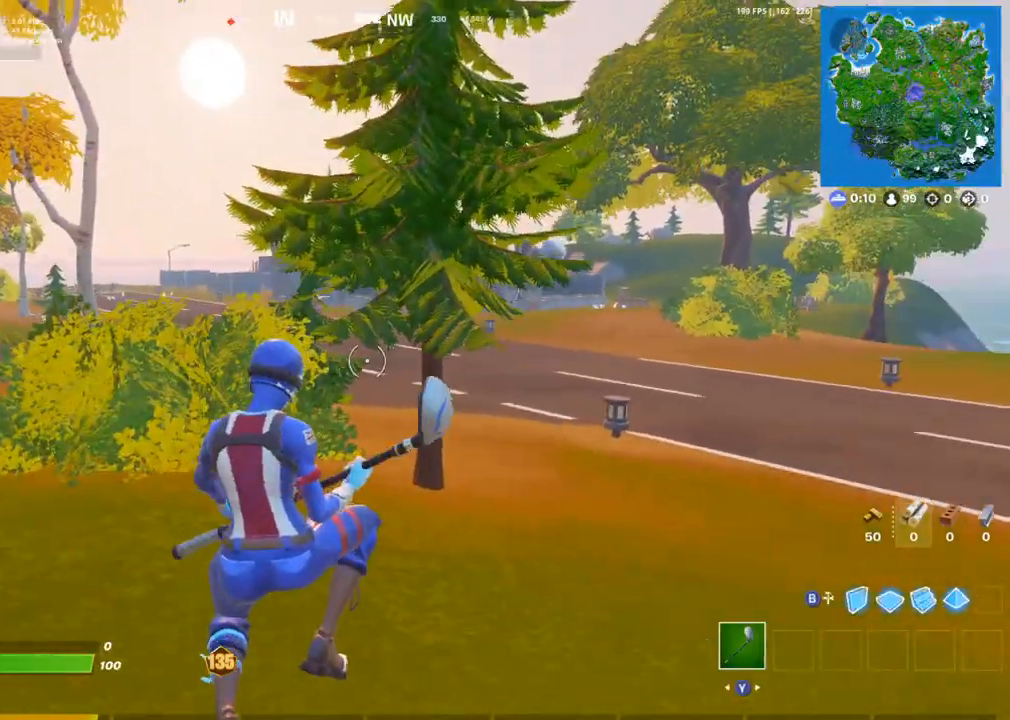
{"buttons": [], "left_stick": "up-right", "right_stick": "center"}
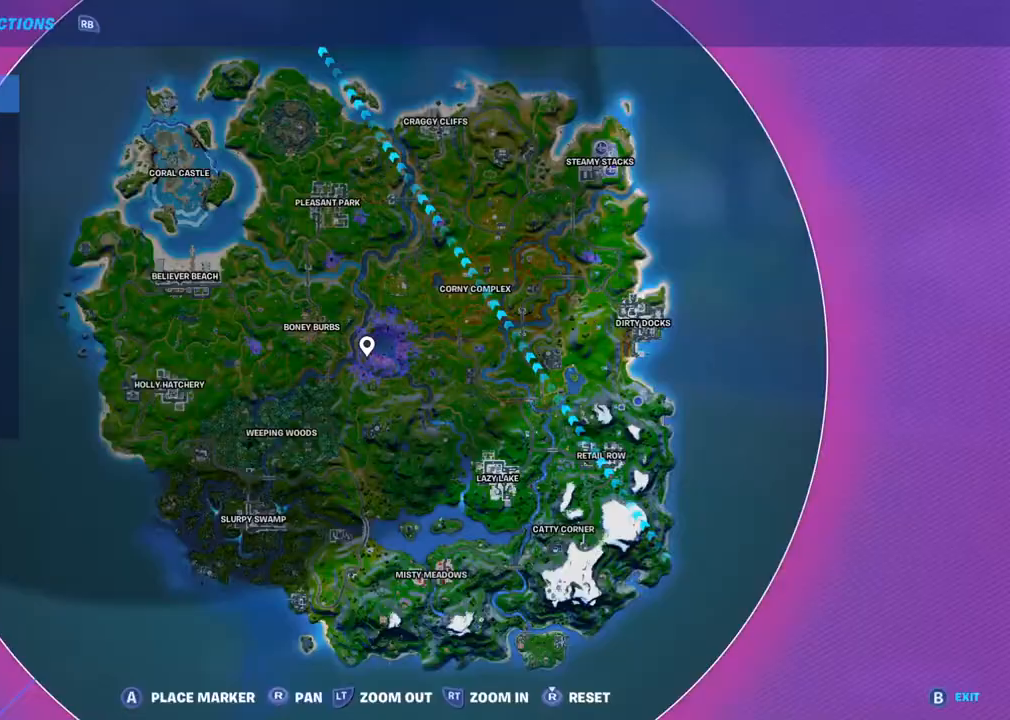
{"buttons": [], "left_stick": "up-right", "right_stick": "center", "events": [[250, "DPAD_UP", "down"], [333, "right_stick", "left"], [367, "DPAD_UP", "up"], [417, "right_stick", "center"]]}
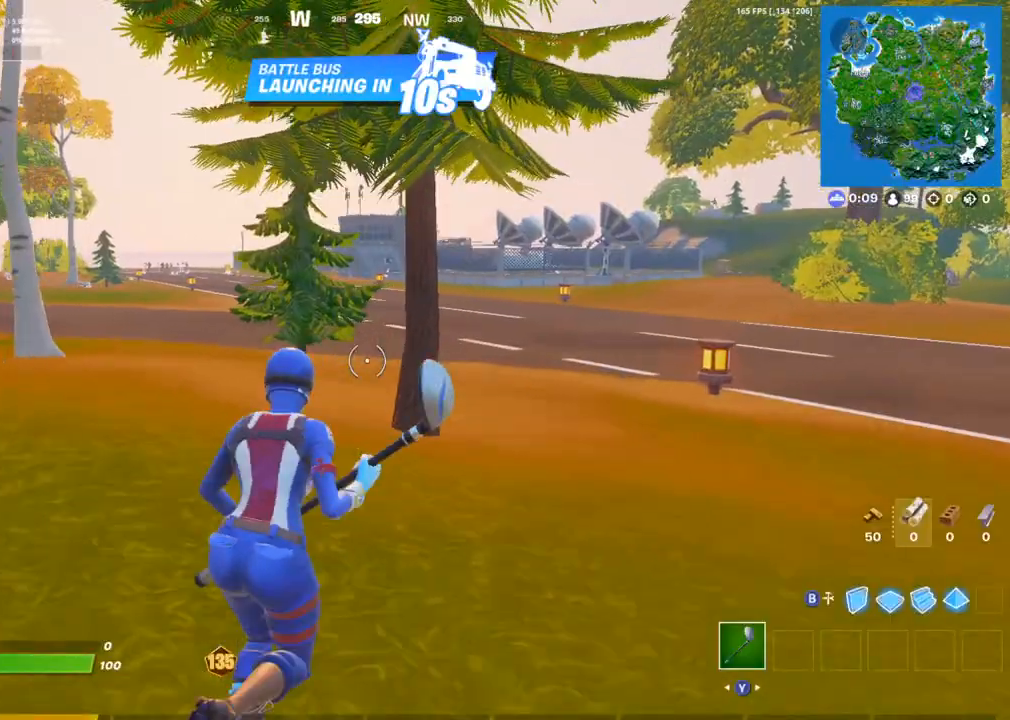
{"buttons": [], "left_stick": "up-right", "right_stick": "up-left", "events": [[100, "DPAD_UP", "down"], [183, "DPAD_UP", "up"], [283, "DPAD_UP", "down"], [383, "DPAD_UP", "up"], [467, "right_stick", "up-left"]]}
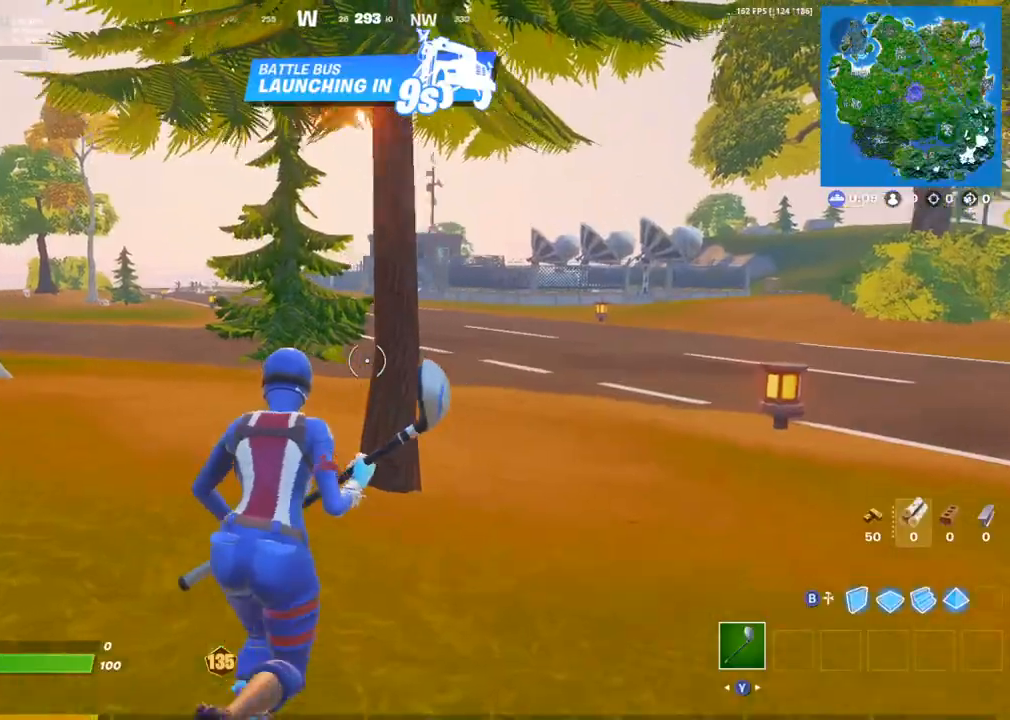
{"buttons": ["R2"], "left_stick": "down", "right_stick": "left", "events": [[83, "right_stick", "center"], [150, "CROSS", "down"], [200, "CROSS", "up"], [233, "right_stick", "down"], [250, "R2", "down"], [350, "left_stick", "down-right"], [467, "right_stick", "left"], [500, "left_stick", "down"]]}
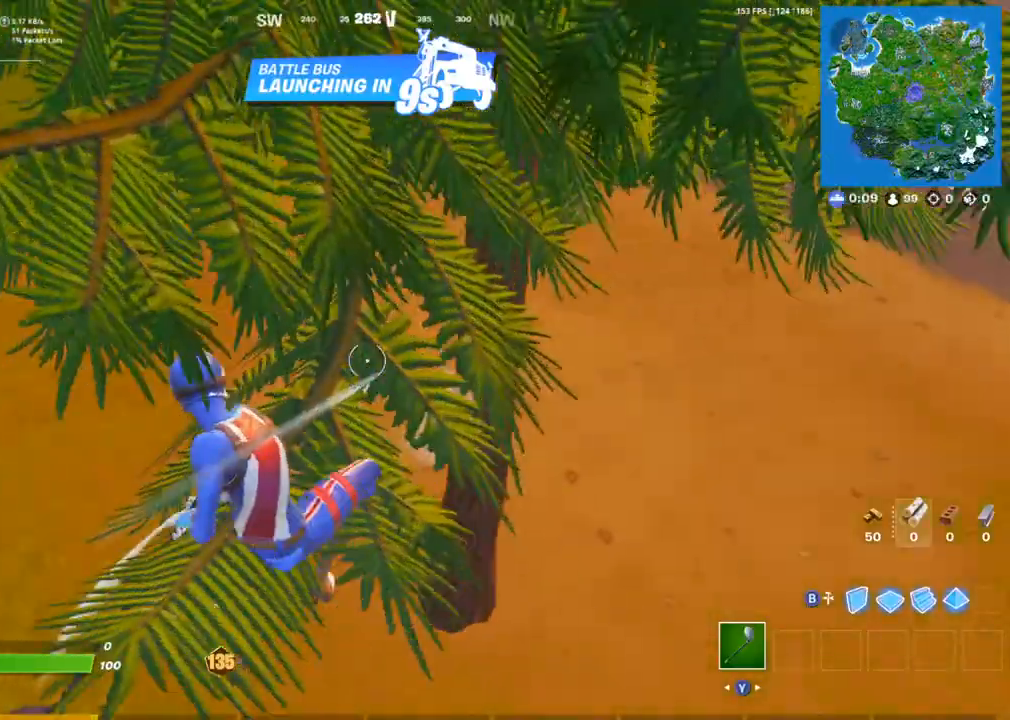
{"buttons": ["R2"], "left_stick": "down-right", "right_stick": "up-right", "events": [[283, "right_stick", "up-left"], [383, "left_stick", "down-right"], [433, "right_stick", "up-right"]]}
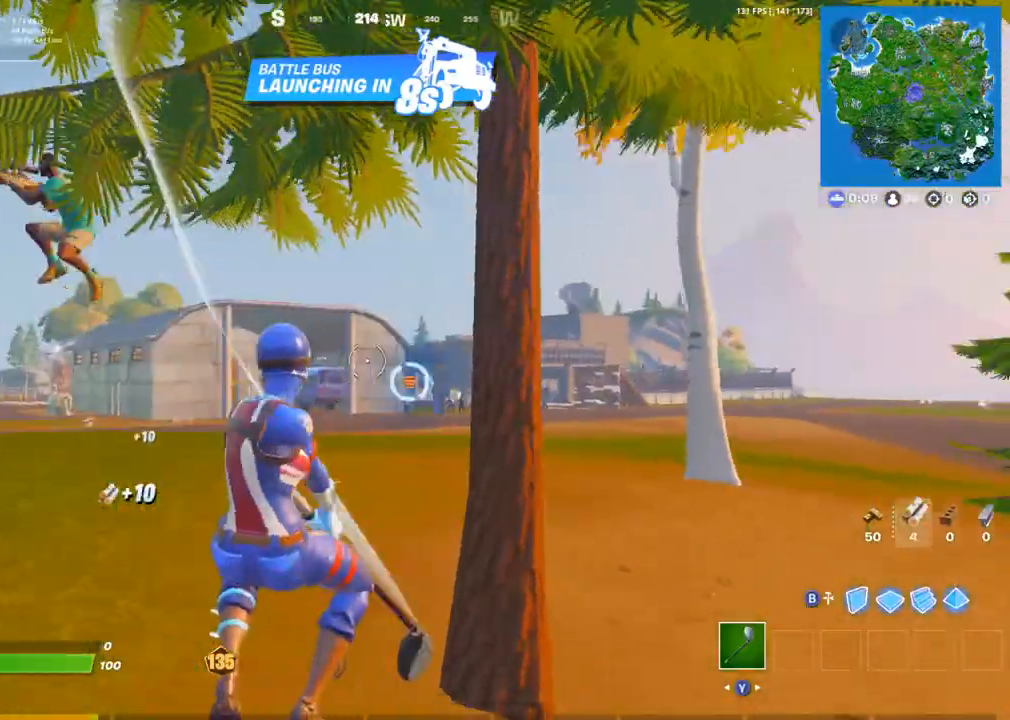
{"buttons": ["R2"], "left_stick": "up", "right_stick": "center", "events": [[100, "right_stick", "center"], [150, "left_stick", "up-right"], [217, "left_stick", "up"]]}
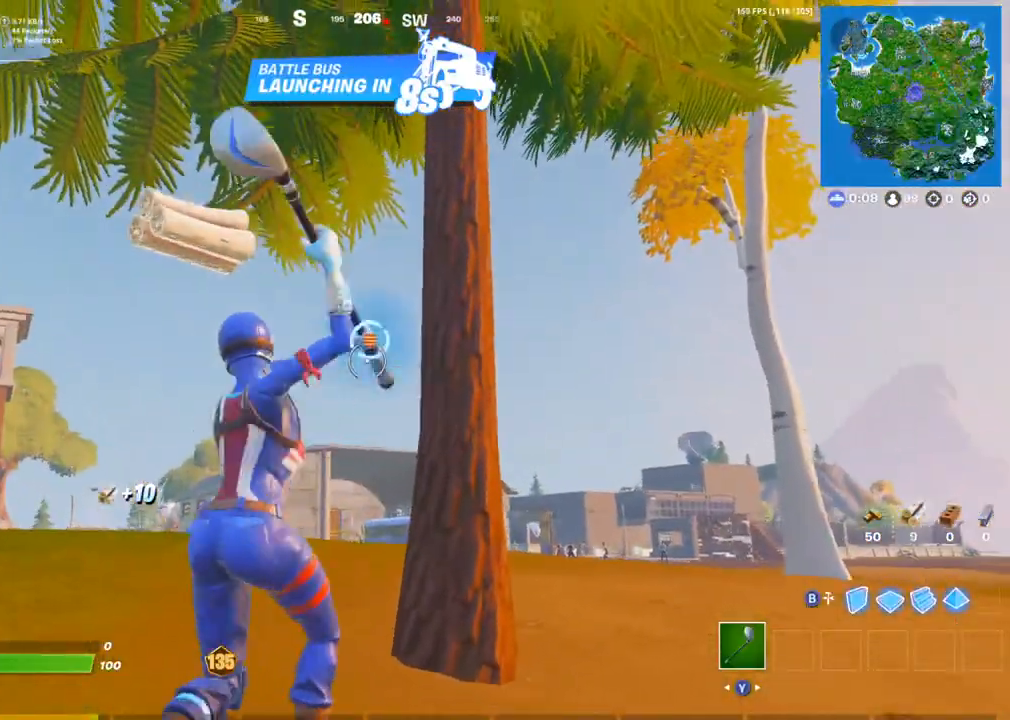
{"buttons": ["R2"], "left_stick": "left", "right_stick": "center", "events": [[217, "left_stick", "down-right"], [300, "L1", "down"], [317, "left_stick", "down"], [350, "right_stick", "down-left"], [400, "L1", "up"], [450, "left_stick", "left"], [483, "right_stick", "center"]]}
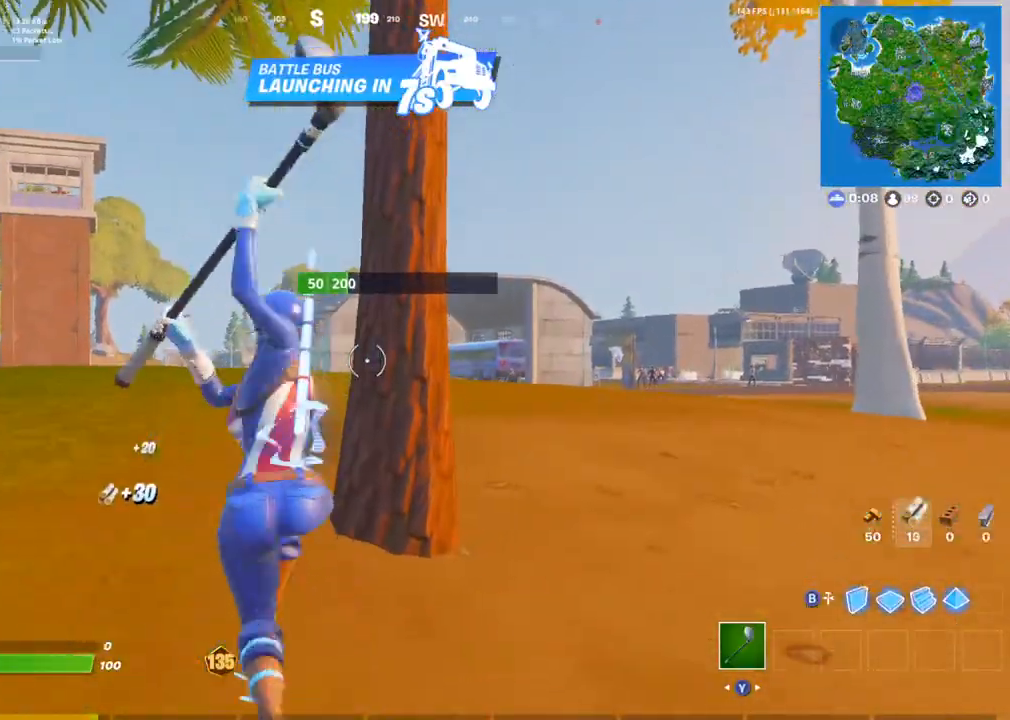
{"buttons": [], "left_stick": "up", "right_stick": "center", "events": [[33, "left_stick", "up"], [133, "L1", "down"], [183, "right_stick", "down"], [233, "R2", "up"], [250, "L1", "up"], [250, "left_stick", "up-left"], [283, "right_stick", "left"], [350, "right_stick", "up-left"], [383, "CIRCLE", "down"], [400, "left_stick", "up"], [467, "CIRCLE", "up"], [467, "right_stick", "center"]]}
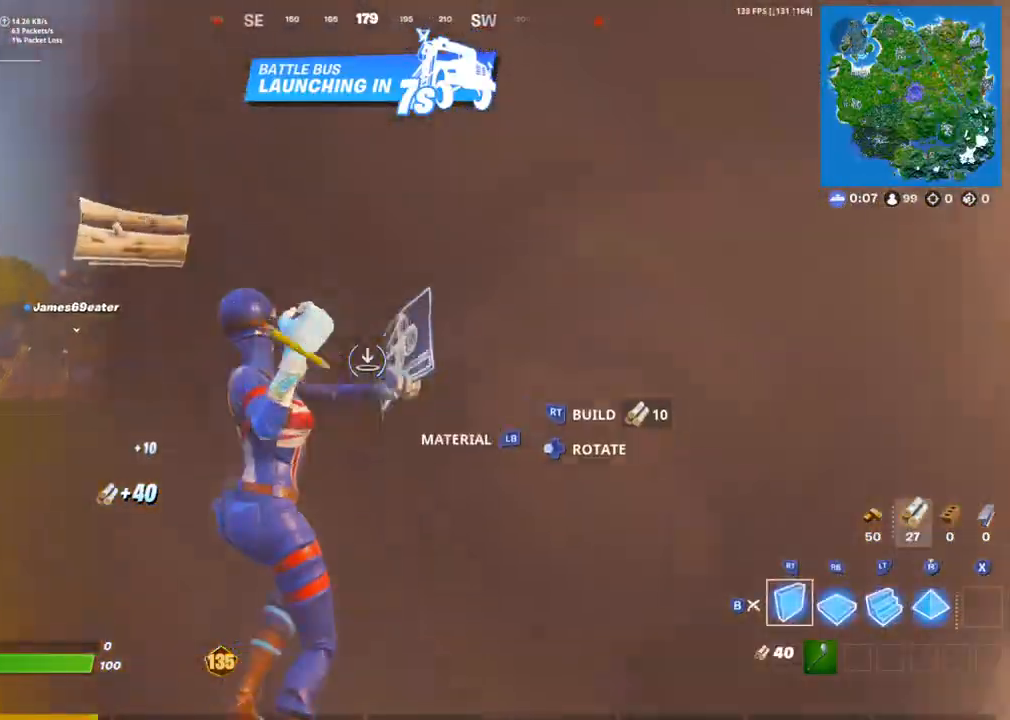
{"buttons": [], "left_stick": "up", "right_stick": "center", "events": []}
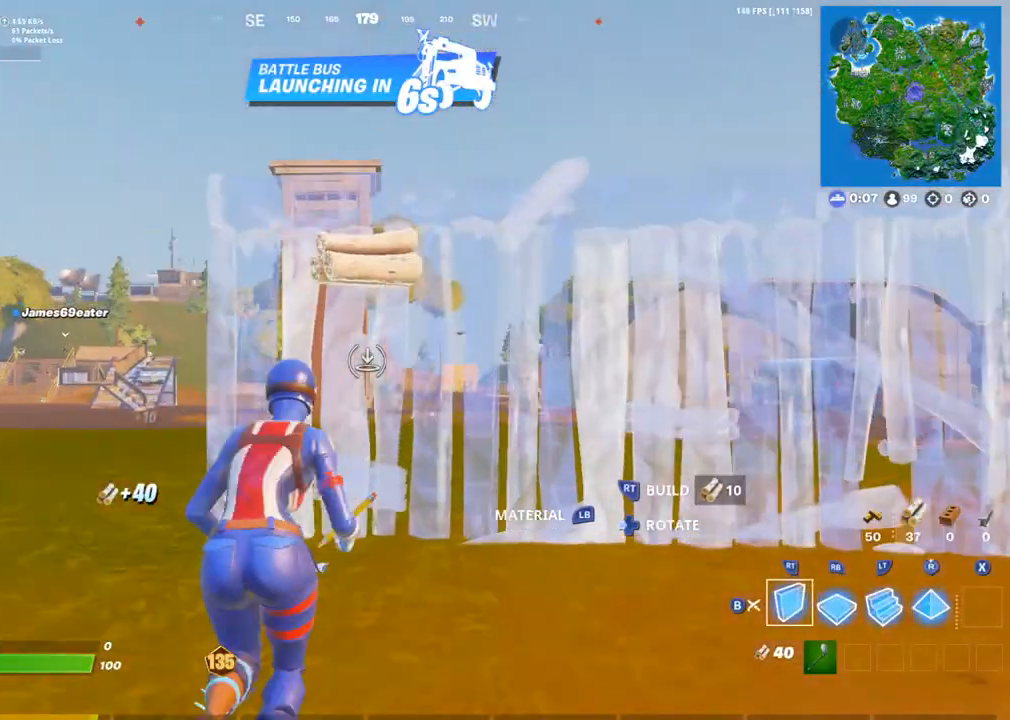
{"buttons": ["R2"], "left_stick": "up-right", "right_stick": "center", "events": [[217, "left_stick", "up-right"], [467, "R2", "down"]]}
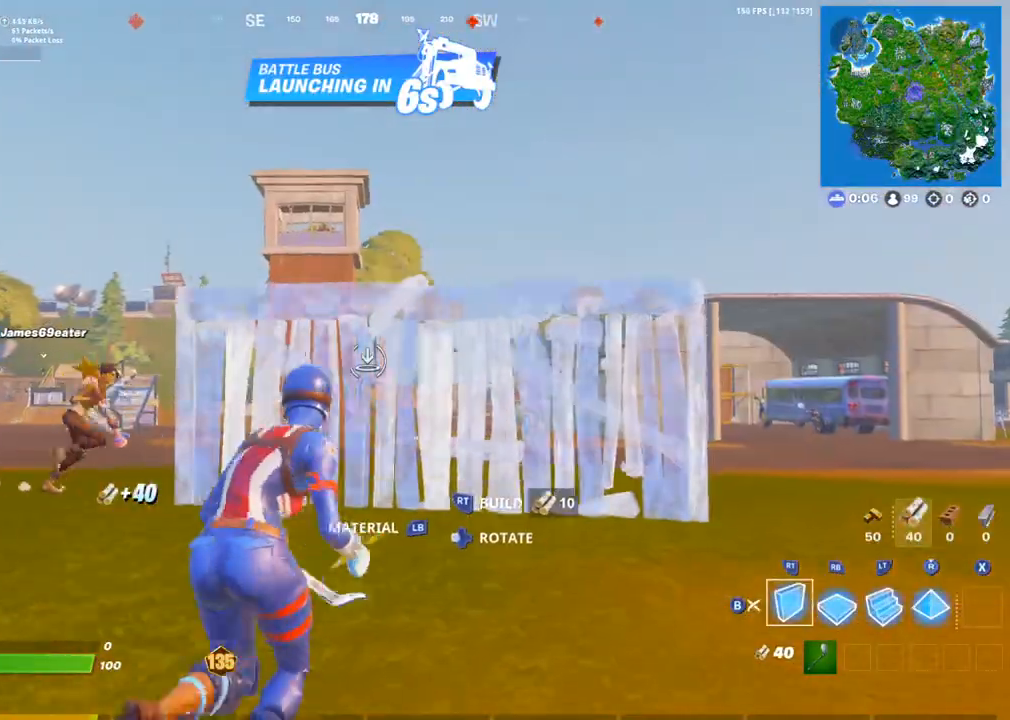
{"buttons": [], "left_stick": "up", "right_stick": "right", "events": [[17, "R2", "up"], [100, "L3", "down"], [150, "R2", "down"], [150, "right_stick", "right"], [217, "L3", "up"], [267, "right_stick", "down-left"], [317, "left_stick", "up"], [433, "right_stick", "right"], [483, "R2", "up"]]}
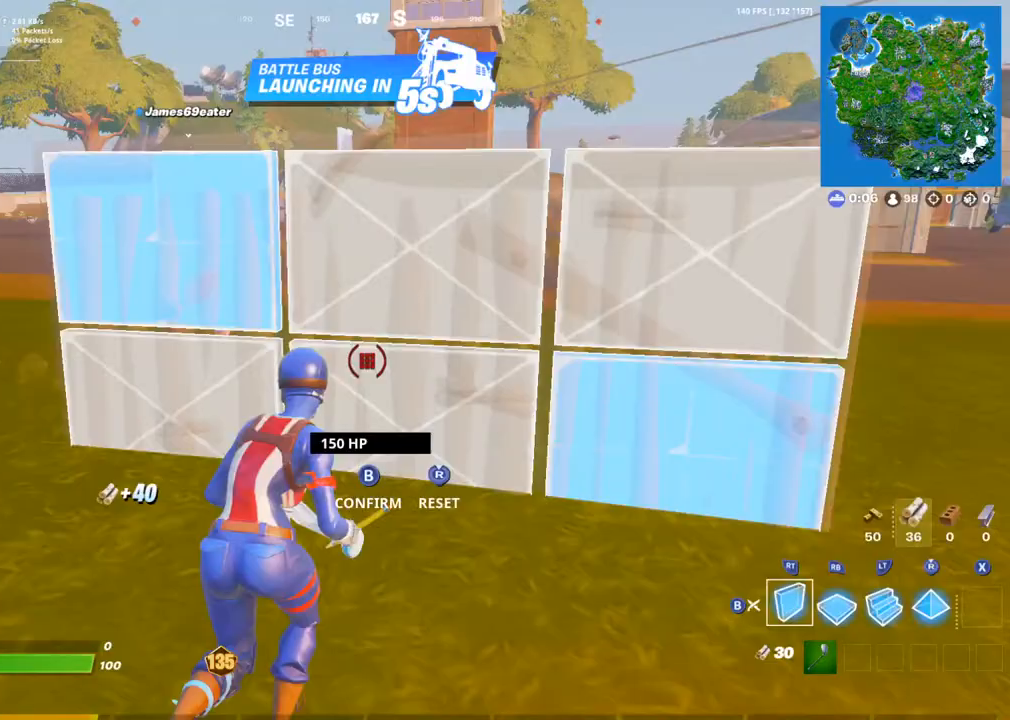
{"buttons": [], "left_stick": "down-left", "right_stick": "left", "events": [[33, "CIRCLE", "down"], [67, "right_stick", "center"], [133, "CIRCLE", "up"], [283, "CIRCLE", "down"], [283, "left_stick", "down"], [383, "left_stick", "down-left"], [400, "CIRCLE", "up"], [450, "right_stick", "left"]]}
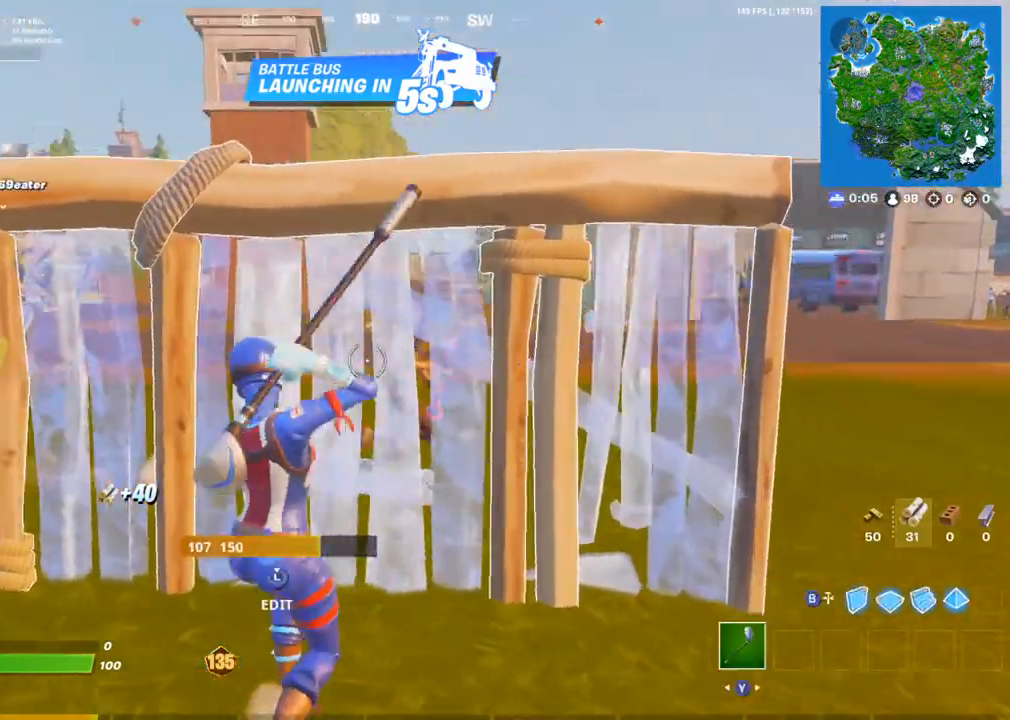
{"buttons": ["R2"], "left_stick": "left", "right_stick": "left", "events": [[100, "L3", "down"], [200, "L3", "up"], [217, "R2", "down"], [217, "right_stick", "right"], [283, "left_stick", "left"], [417, "right_stick", "left"]]}
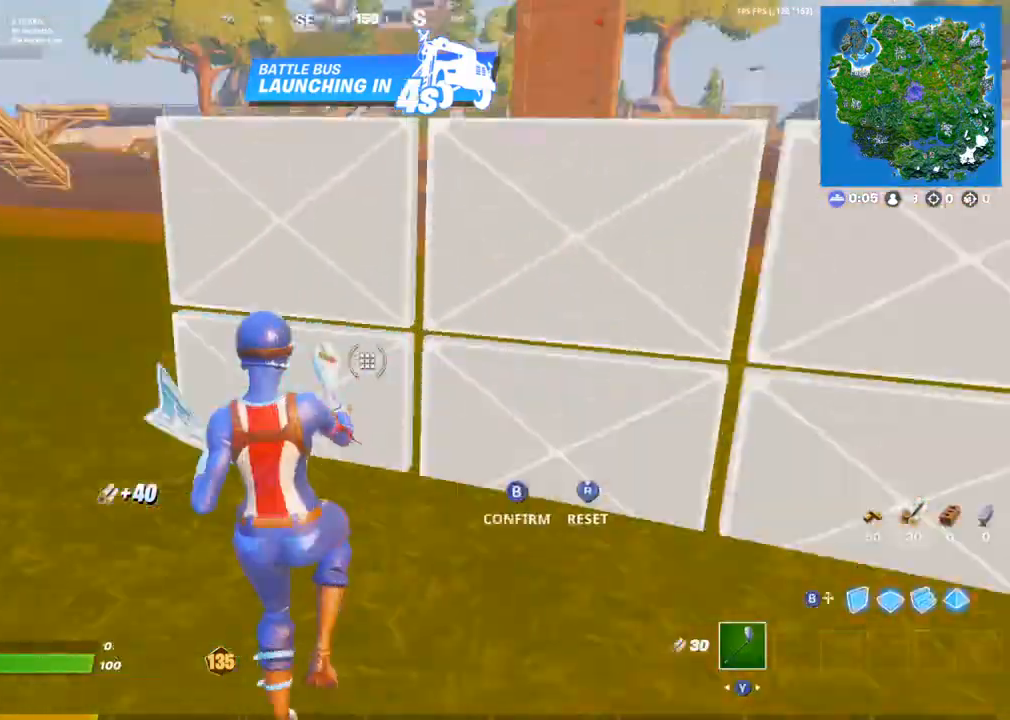
{"buttons": ["CIRCLE"], "left_stick": "up-right", "right_stick": "center", "events": [[67, "right_stick", "center"], [100, "R2", "up"], [117, "right_stick", "right"], [133, "left_stick", "up"], [200, "CIRCLE", "down"], [283, "CIRCLE", "up"], [283, "right_stick", "center"], [367, "left_stick", "up-right"], [500, "CIRCLE", "down"]]}
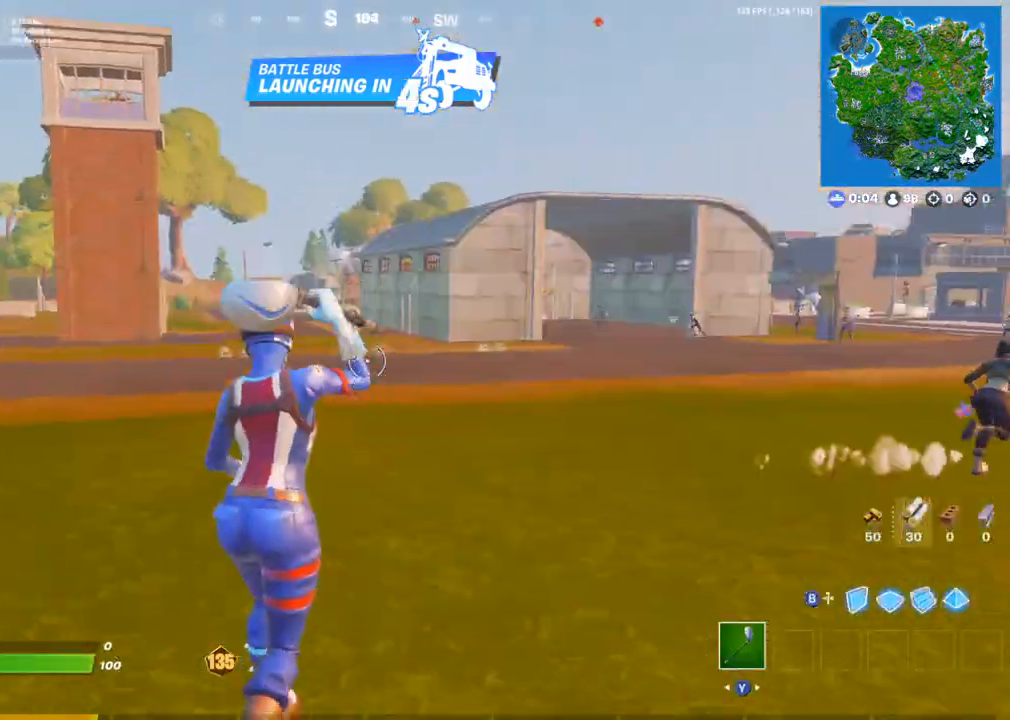
{"buttons": ["R2"], "left_stick": "up", "right_stick": "right", "events": [[100, "CIRCLE", "up"], [117, "left_stick", "up"], [183, "R2", "down"], [283, "R2", "up"], [383, "right_stick", "left"], [433, "L3", "down"], [483, "right_stick", "right"], [500, "L3", "up"], [500, "R2", "down"]]}
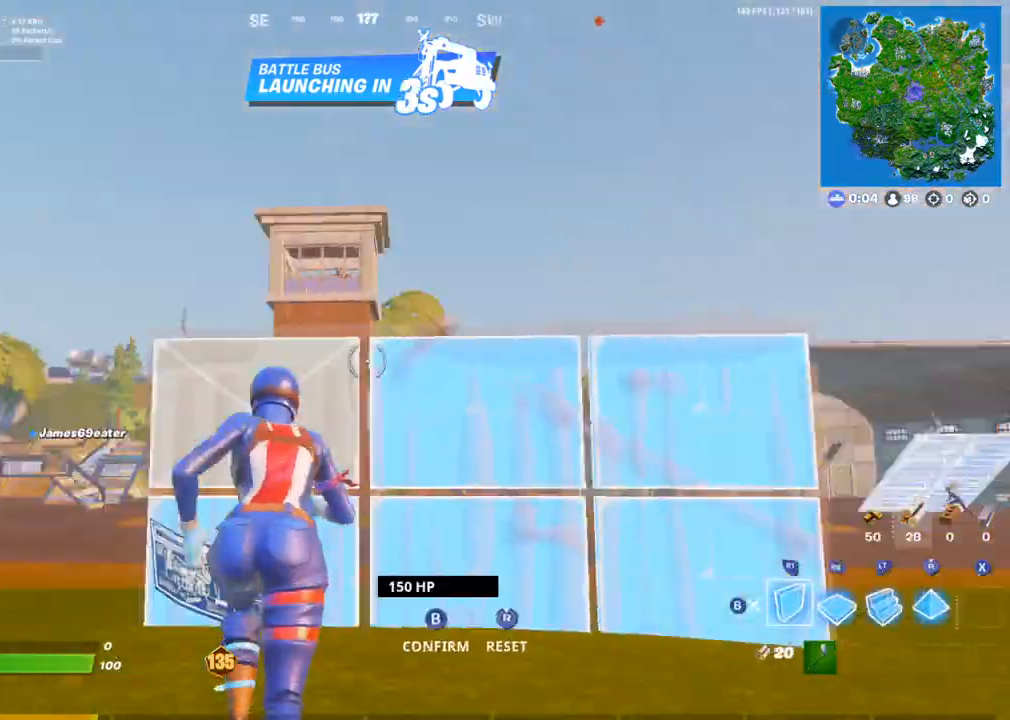
{"buttons": ["CIRCLE"], "left_stick": "up", "right_stick": "right", "events": [[133, "right_stick", "left"], [267, "right_stick", "center"], [317, "CIRCLE", "down"], [317, "right_stick", "right"], [350, "R2", "up"], [383, "CIRCLE", "up"], [467, "CIRCLE", "down"]]}
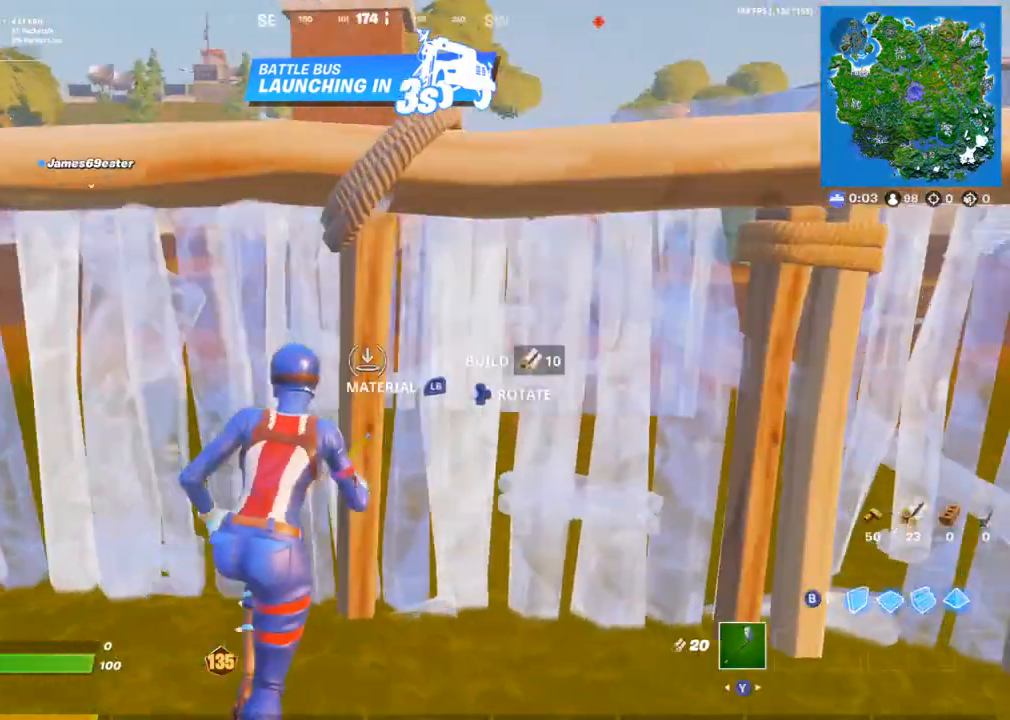
{"buttons": ["CIRCLE"], "left_stick": "left", "right_stick": "right", "events": [[50, "CIRCLE", "up"], [183, "left_stick", "up-left"], [250, "CROSS", "down"], [317, "CROSS", "up"], [333, "left_stick", "left"], [500, "CIRCLE", "down"]]}
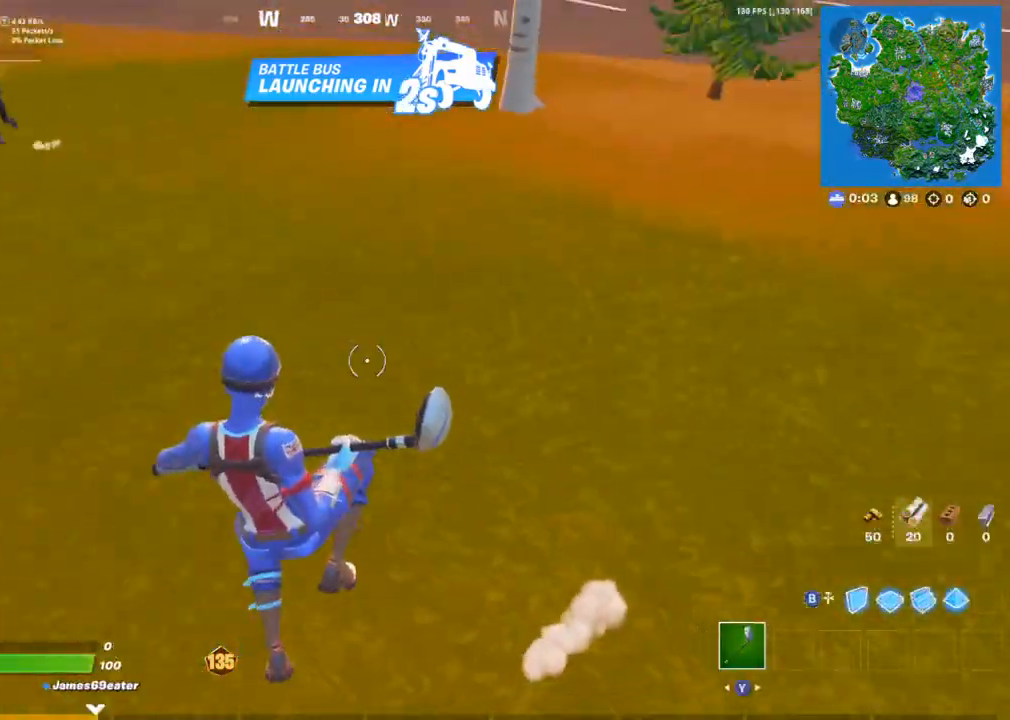
{"buttons": [], "left_stick": "up", "right_stick": "center", "events": [[67, "right_stick", "up-left"], [100, "CIRCLE", "up"], [200, "left_stick", "up"], [200, "right_stick", "center"]]}
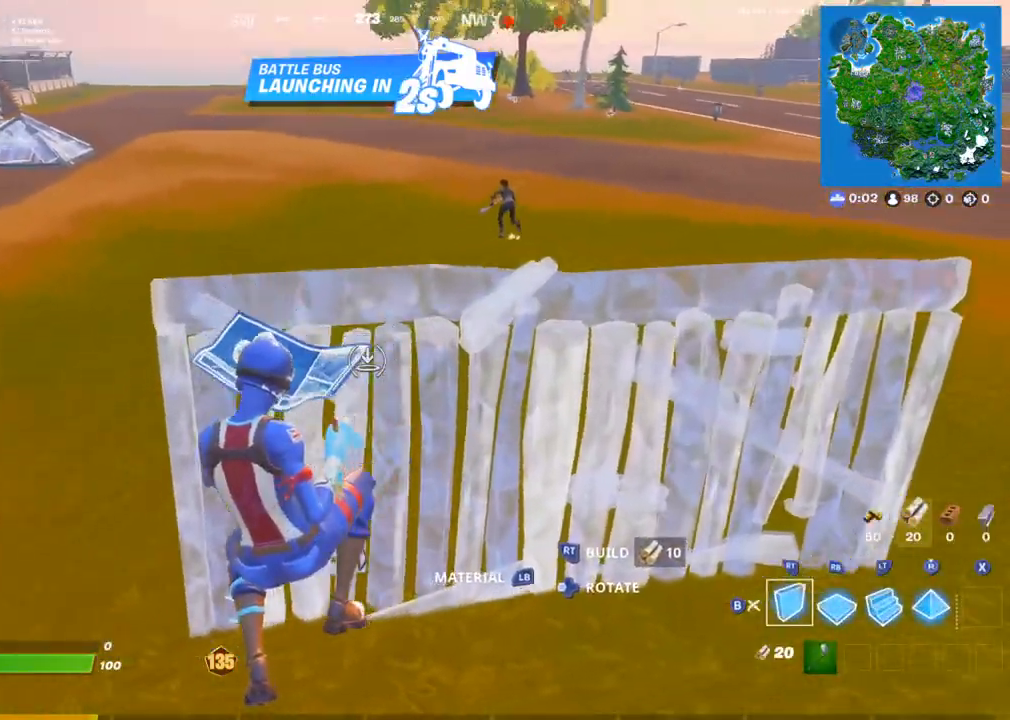
{"buttons": ["CIRCLE", "R2"], "left_stick": "up-right", "right_stick": "up-left", "events": [[17, "L2", "down"], [67, "CIRCLE", "down"], [83, "L2", "up"], [167, "CIRCLE", "up"], [300, "L3", "down"], [300, "left_stick", "up-left"], [333, "R2", "down"], [350, "right_stick", "down-right"], [400, "left_stick", "up"], [417, "L3", "up"], [467, "right_stick", "up-left"], [483, "CIRCLE", "down"], [500, "left_stick", "up-right"]]}
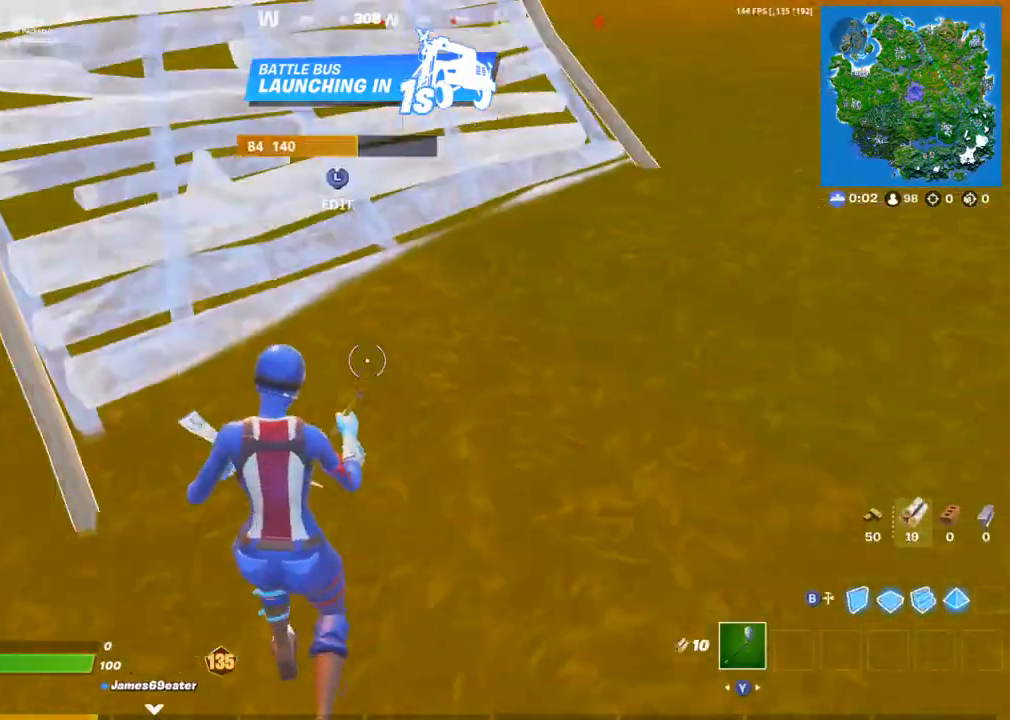
{"buttons": [], "left_stick": "up-right", "right_stick": "center", "events": [[17, "R2", "up"], [67, "CIRCLE", "up"], [133, "right_stick", "center"]]}
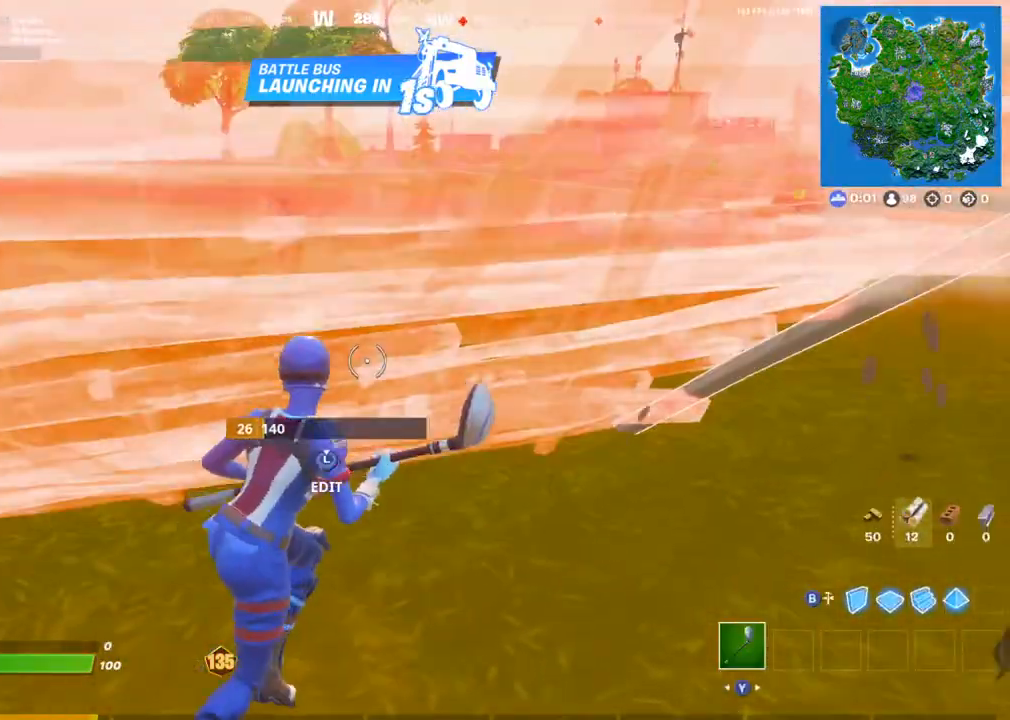
{"buttons": [], "left_stick": "left", "right_stick": "center", "events": [[67, "left_stick", "right"], [150, "L1", "down"], [233, "L1", "up"], [283, "left_stick", "down-left"], [350, "L1", "down"], [400, "left_stick", "left"], [467, "L1", "up"]]}